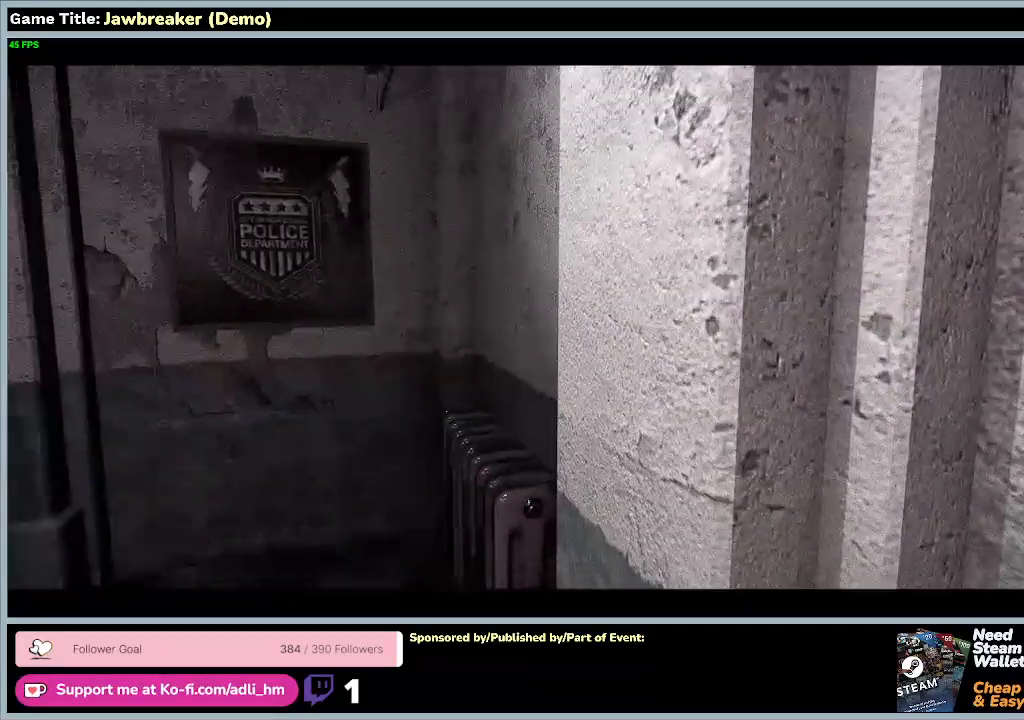
Gameplay with keyboard and mouse; each line is a JSON object with the keys and mouse buttons held at the frame after it. "events" lists presses ("down") and releases ("up") of "0", "1", "2", "3", "4", "5", "6", "7", "8", "9", "a", "alt", "b", "c", "caps_lock", "ctrl", "d", "down", "e", "escape", "f1", "f2", "f3", "f4", "f5", "f6", "f7", "f8", "g", "h", "i", "j", "k", "l", "left", "m", "n", "o", "p", "q", "r", "return", "right", "s", "shift", "space", "t", "tab", "tilde", "u", "up", "v", "w", "x", "y", "z", "mouse_left", "mouse_wheel" and "mouse_right" between this image and that frame as [ms after this image, input, new state], when the widget could be followed in between. "mouse_left", "mouse_wheel", "mouse_right" = the "left", "wheel", "right" buttons of the "mouse" list. No other keys are recorded. "wheel" means that the mouse wheel is clicked or scrolled. Not read: f mouse_move.
{"keys": ["w"], "mouse": [], "events": [[267, "w", "down"]]}
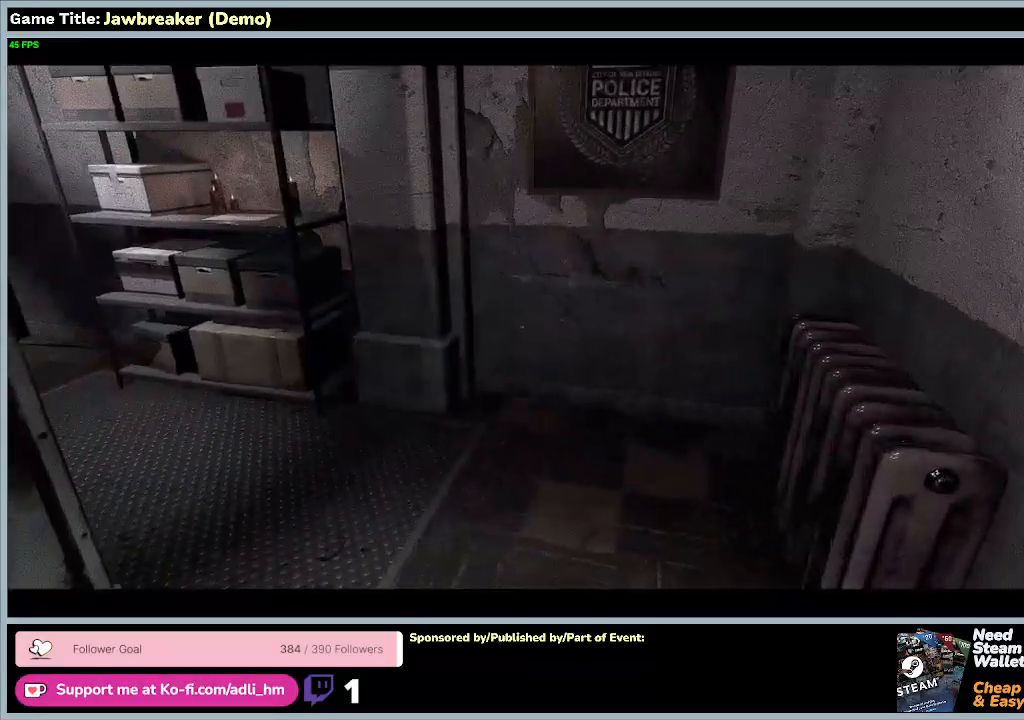
{"keys": ["w"], "mouse": [], "events": []}
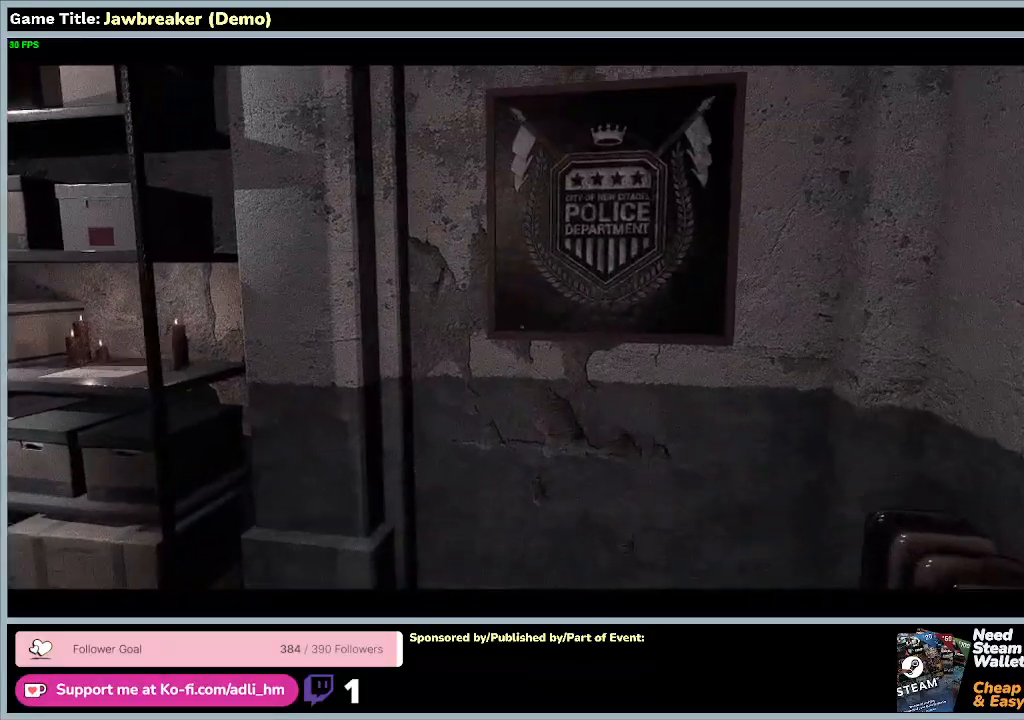
{"keys": ["w"], "mouse": [], "events": []}
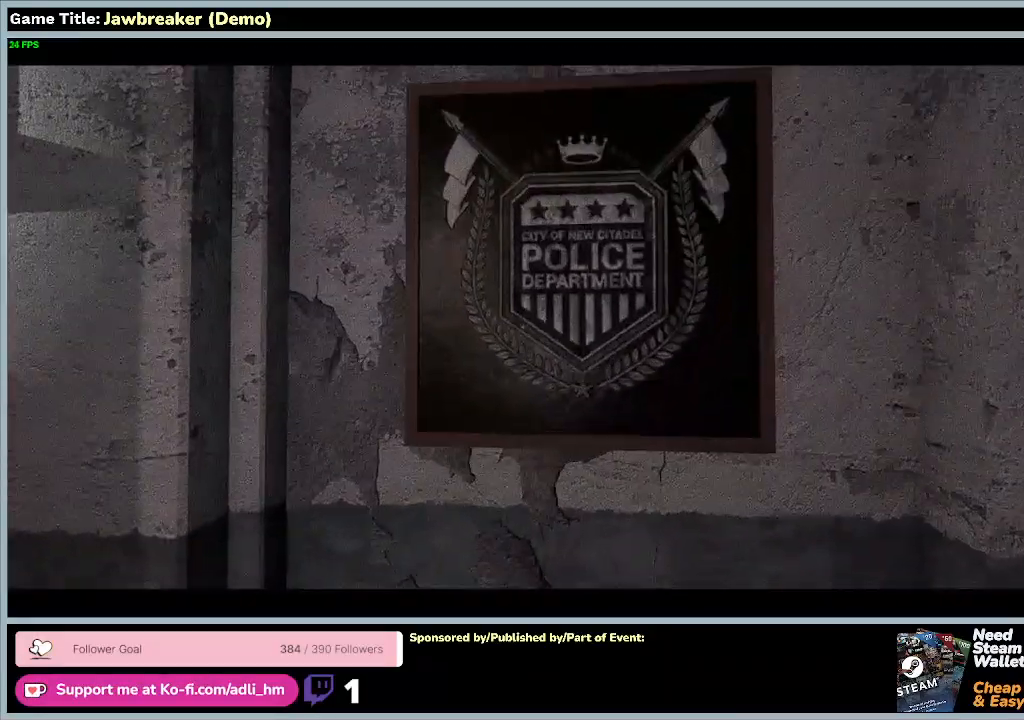
{"keys": ["w"], "mouse": [], "events": []}
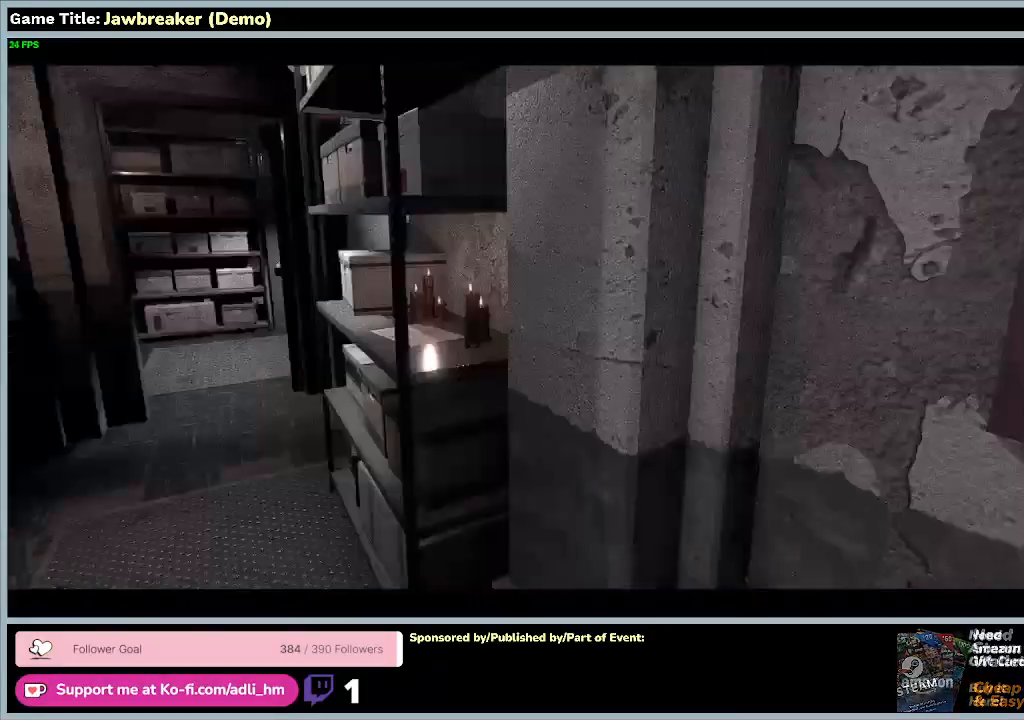
{"keys": ["w"], "mouse": [], "events": [[267, "w", "up"], [467, "w", "down"]]}
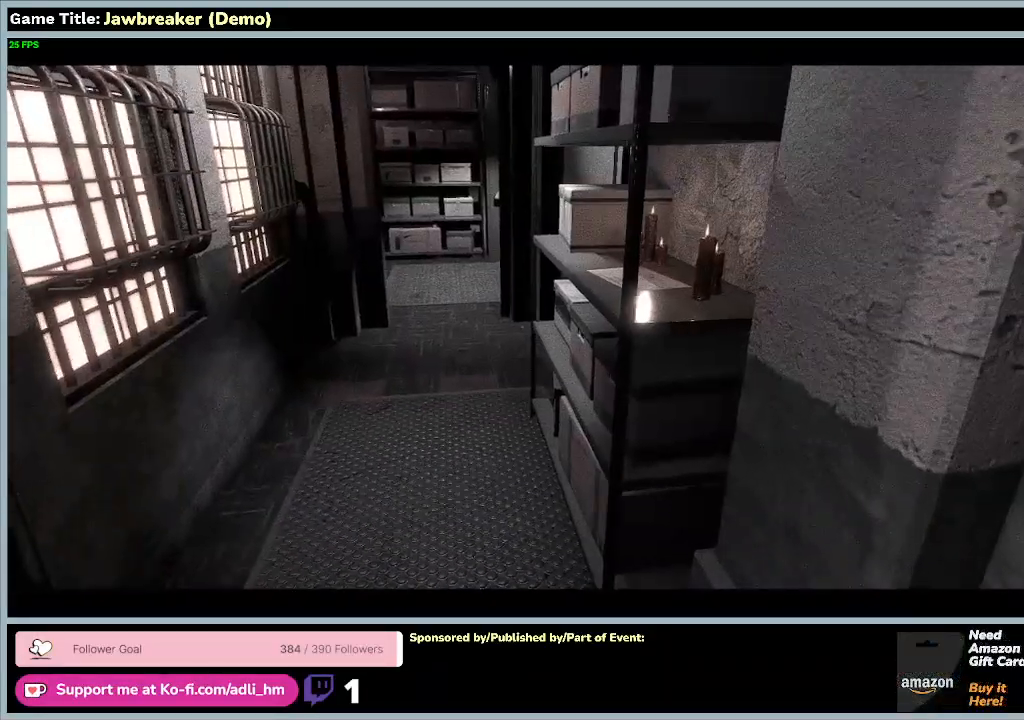
{"keys": ["w"], "mouse": [], "events": []}
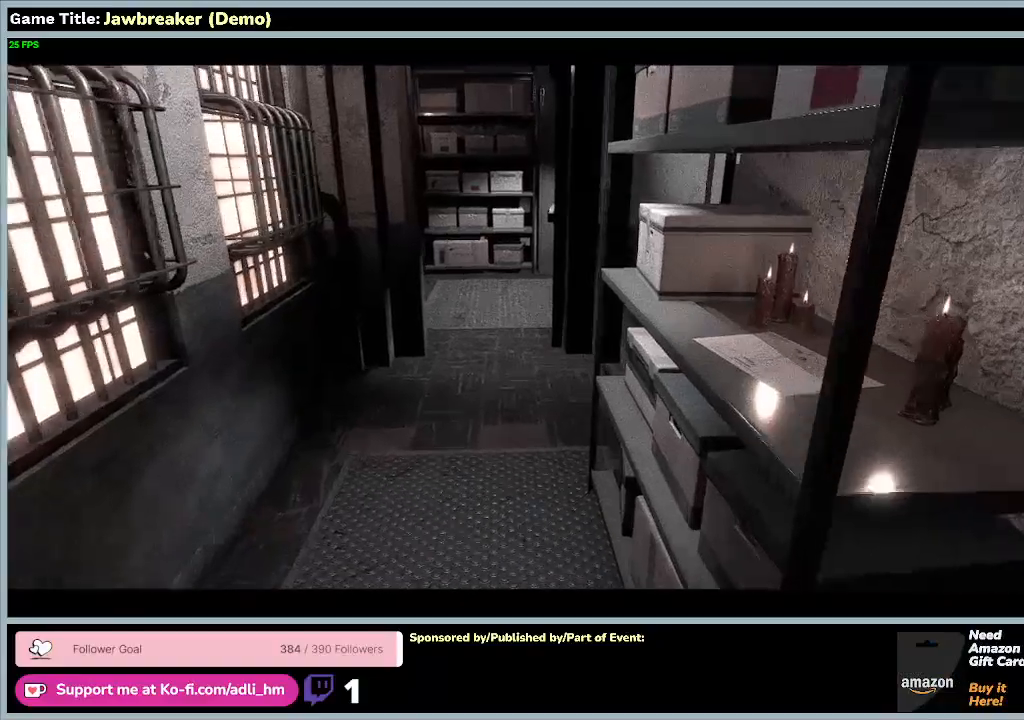
{"keys": ["w"], "mouse": [], "events": []}
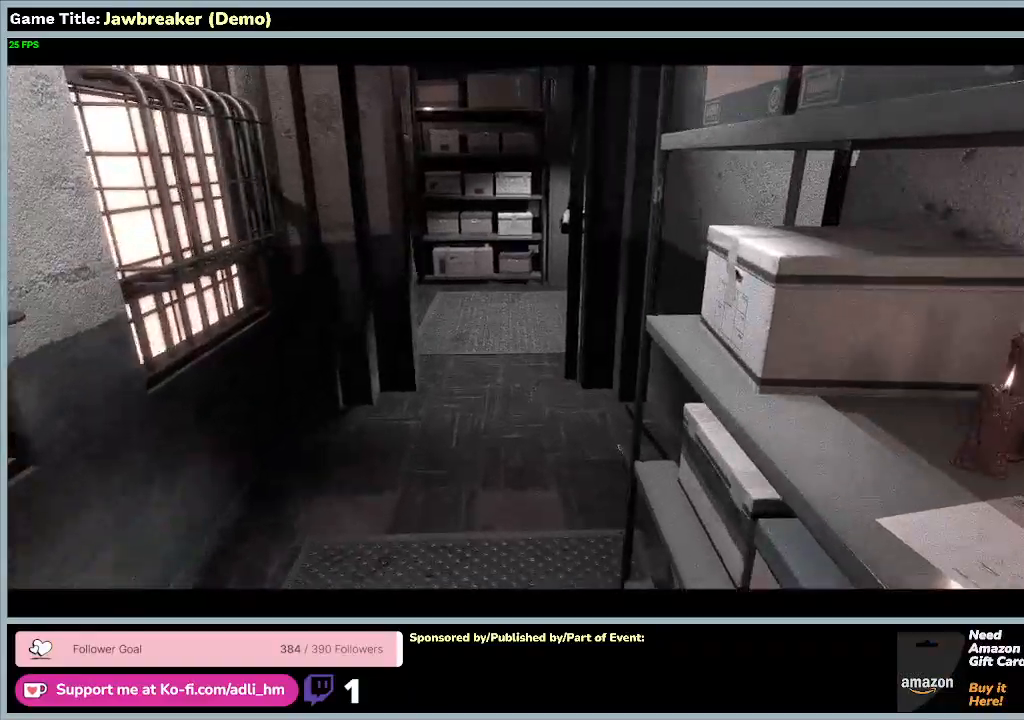
{"keys": ["w"], "mouse": [], "events": []}
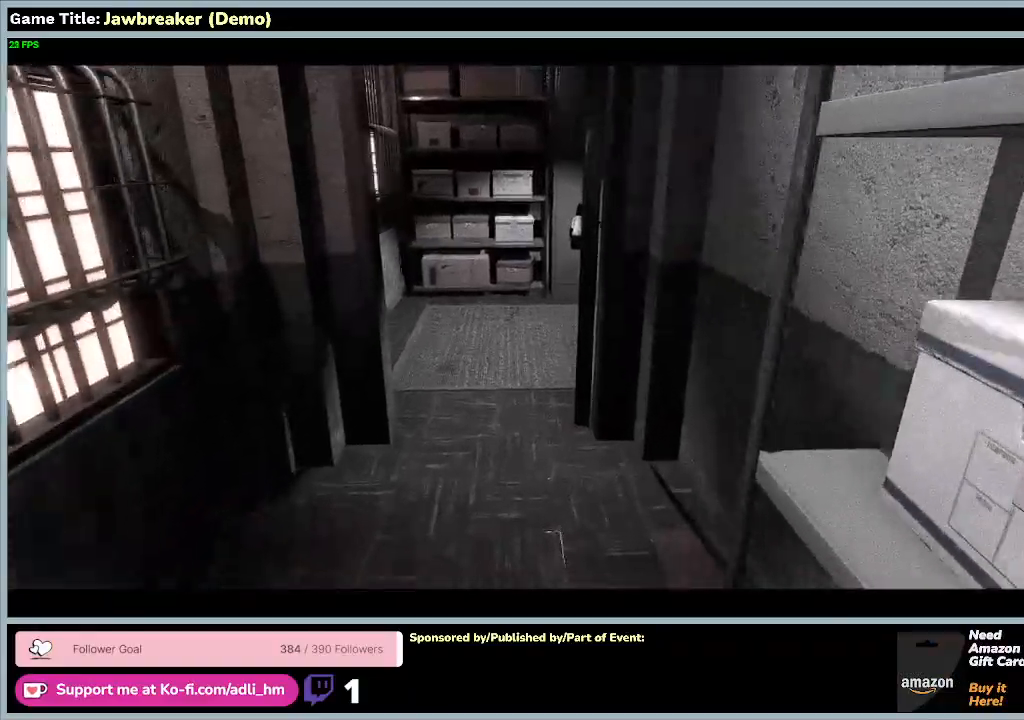
{"keys": ["w"], "mouse": [], "events": []}
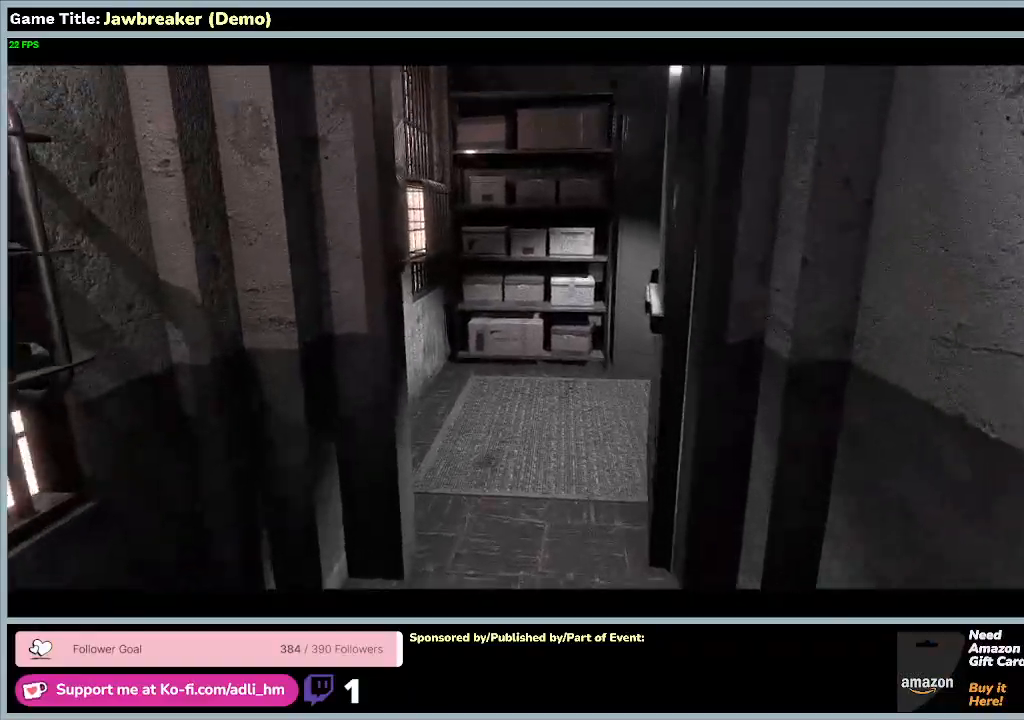
{"keys": ["w"], "mouse": [], "events": []}
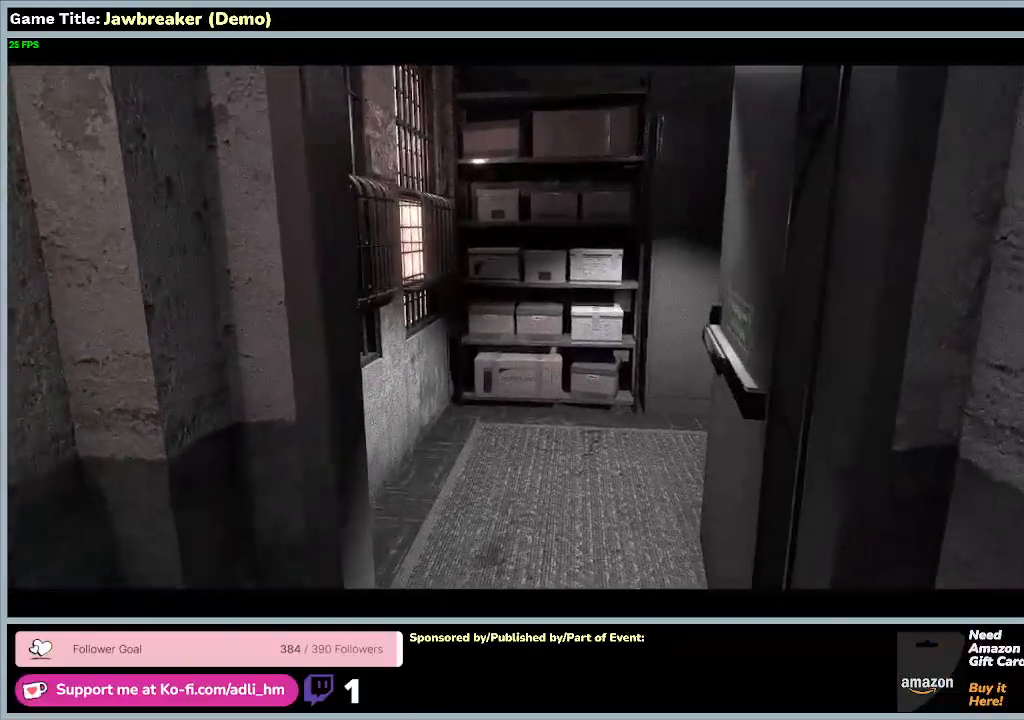
{"keys": ["w"], "mouse": [], "events": []}
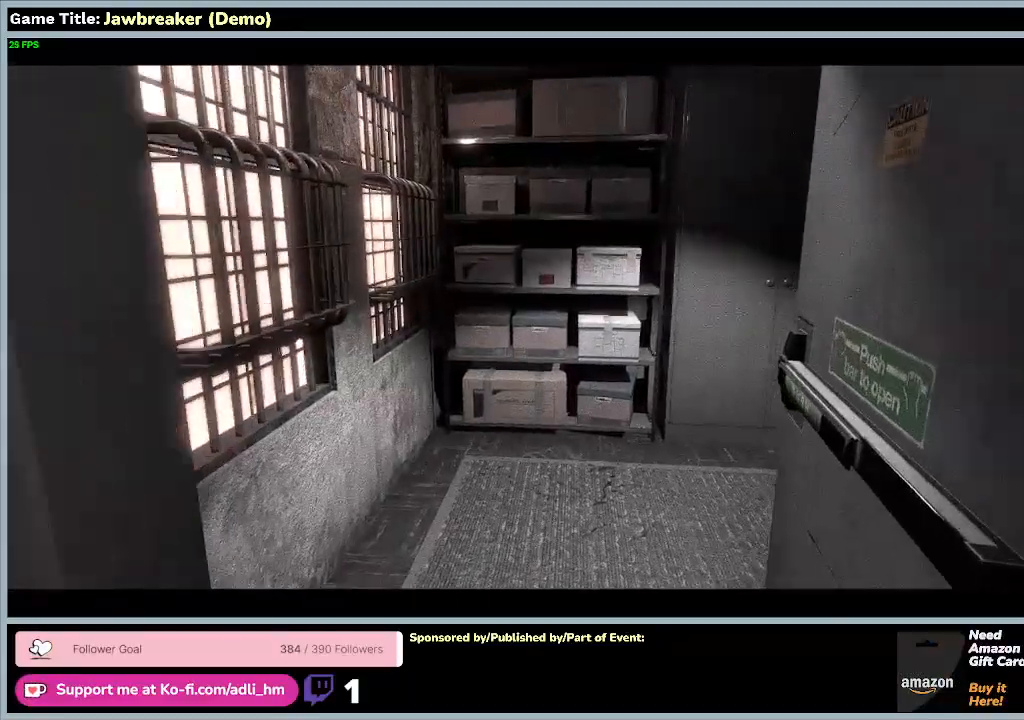
{"keys": ["w"], "mouse": [], "events": []}
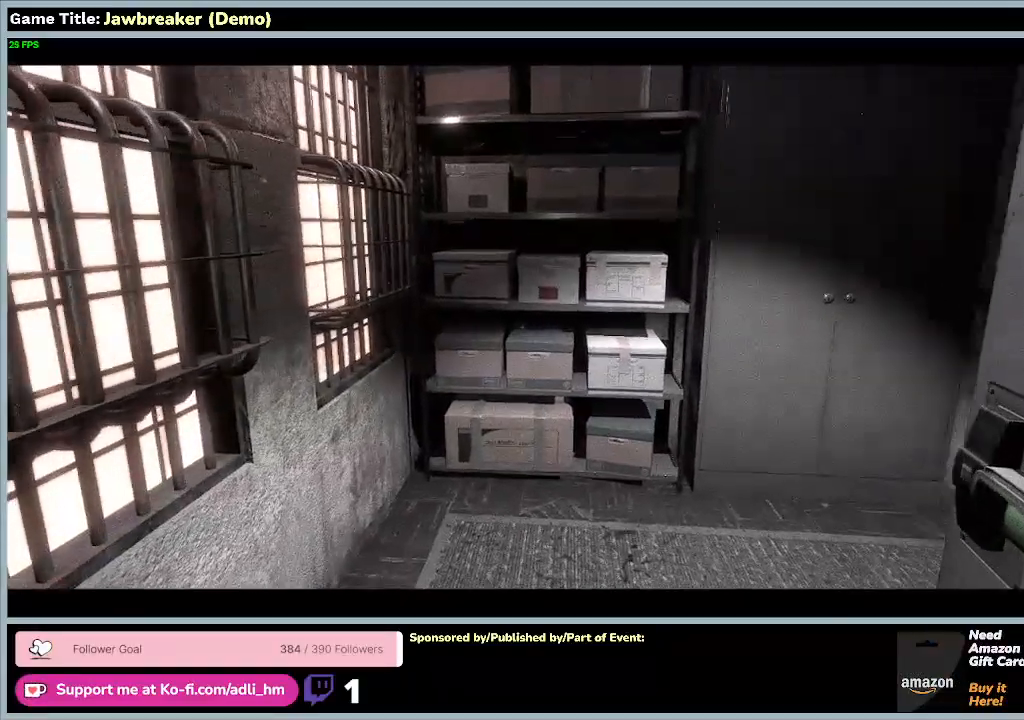
{"keys": ["w"], "mouse": [], "events": []}
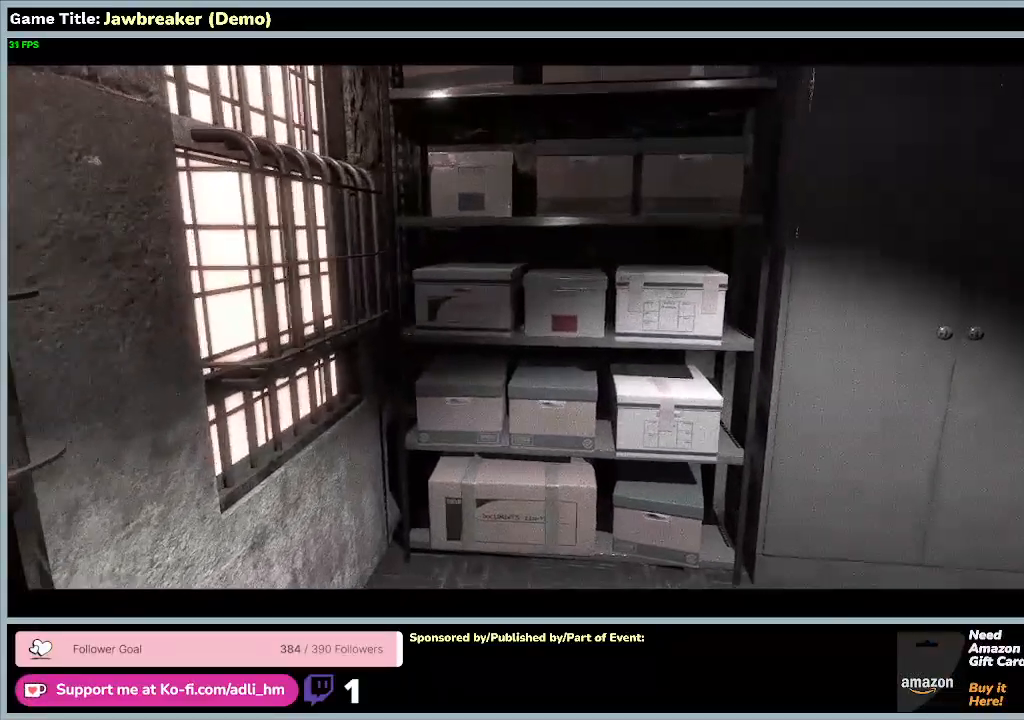
{"keys": ["w"], "mouse": [], "events": []}
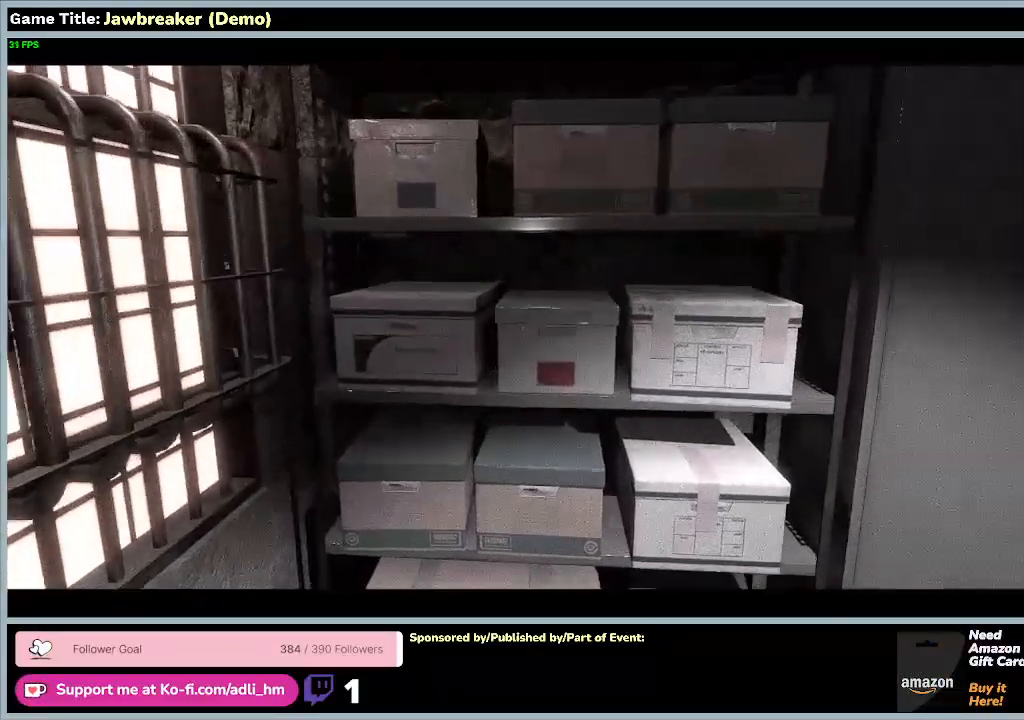
{"keys": ["w"], "mouse": [], "events": []}
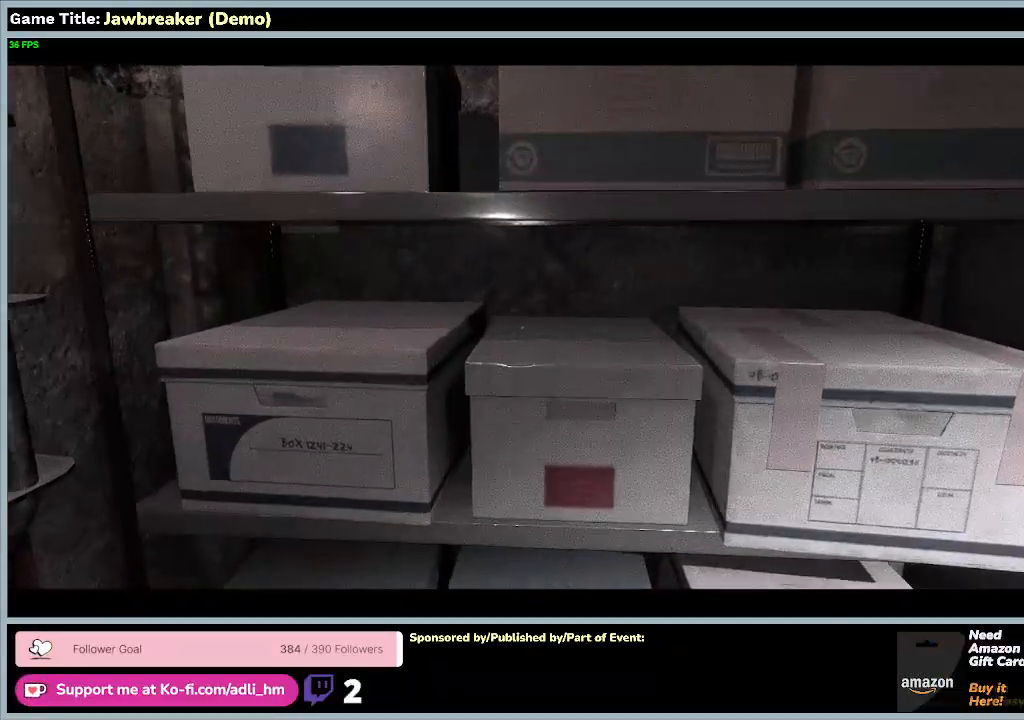
{"keys": [], "mouse": [], "events": [[400, "w", "up"]]}
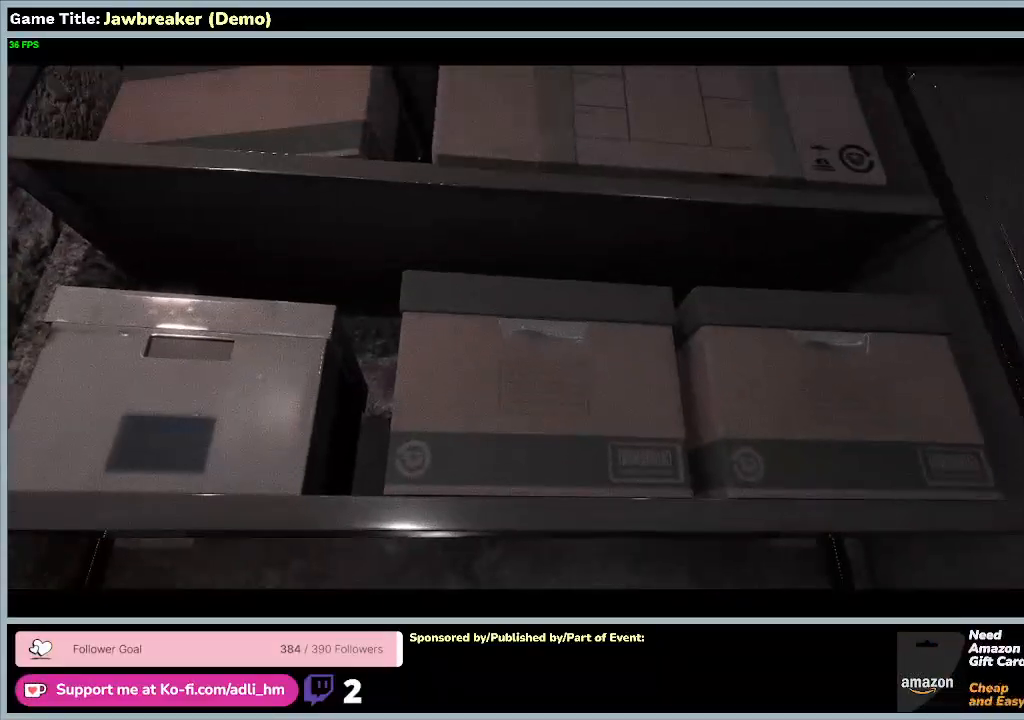
{"keys": [], "mouse": [], "events": []}
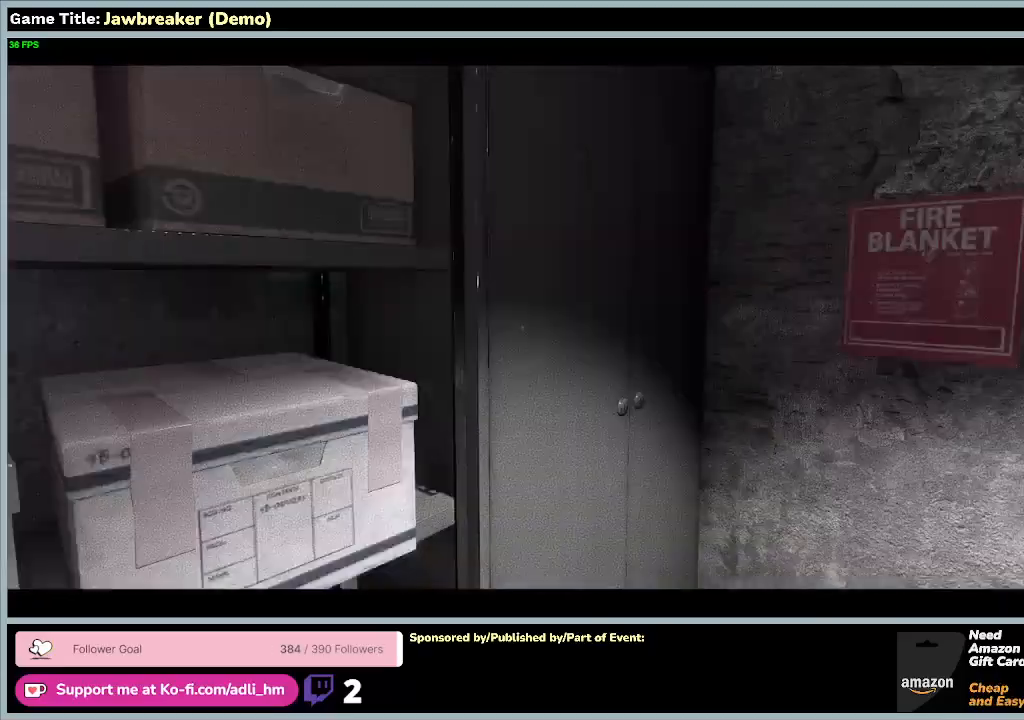
{"keys": [], "mouse": [], "events": []}
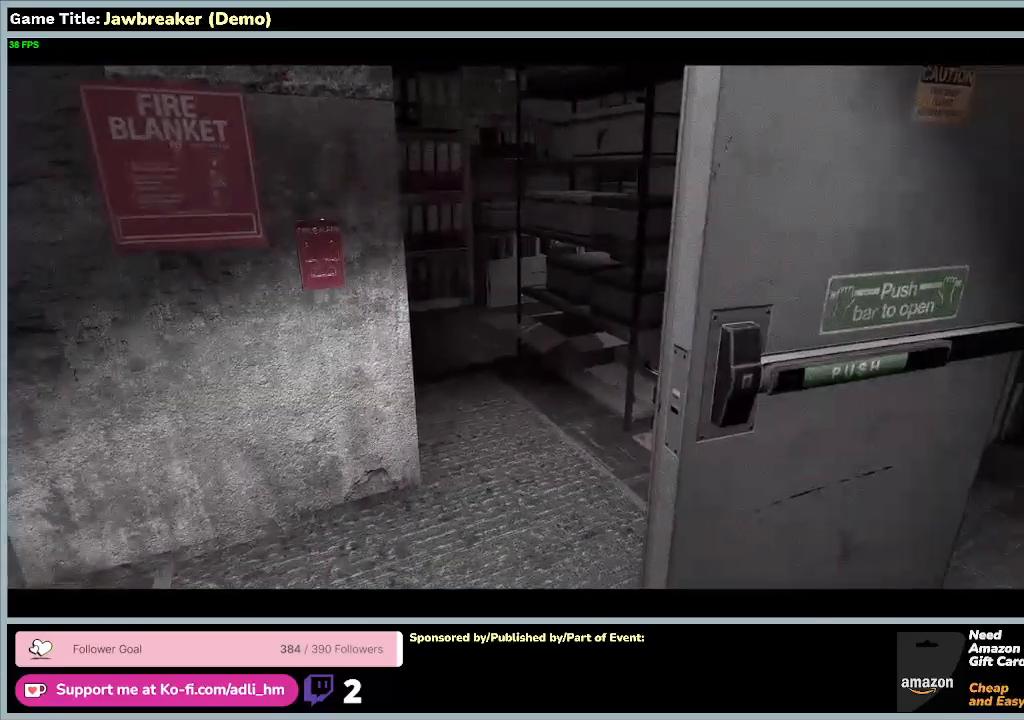
{"keys": [], "mouse": [], "events": []}
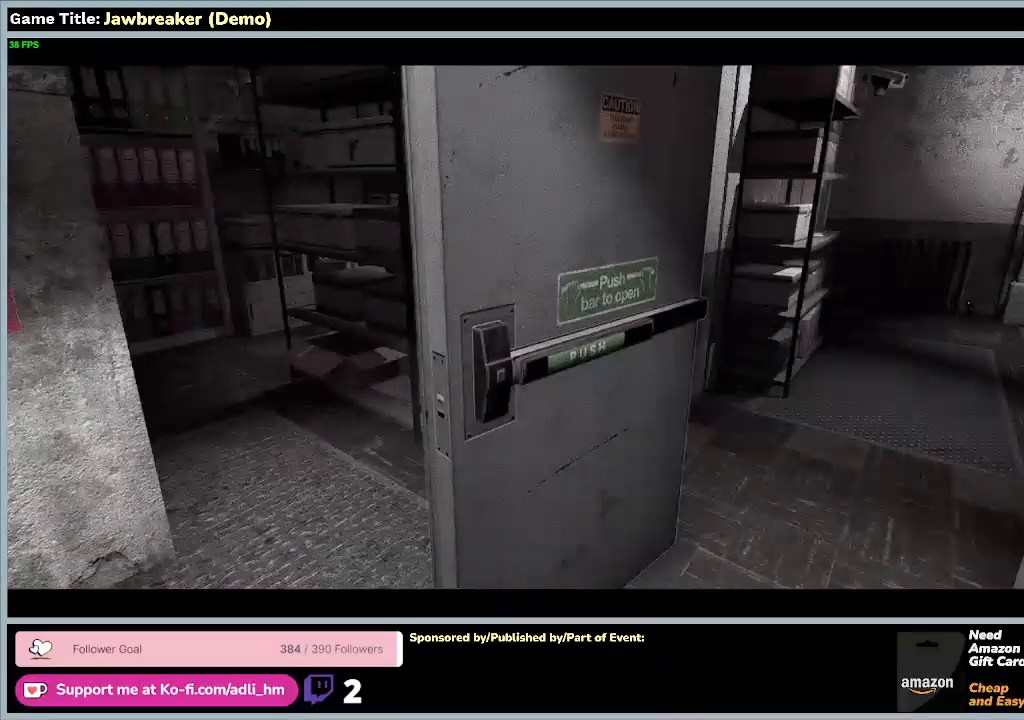
{"keys": [], "mouse": [], "events": []}
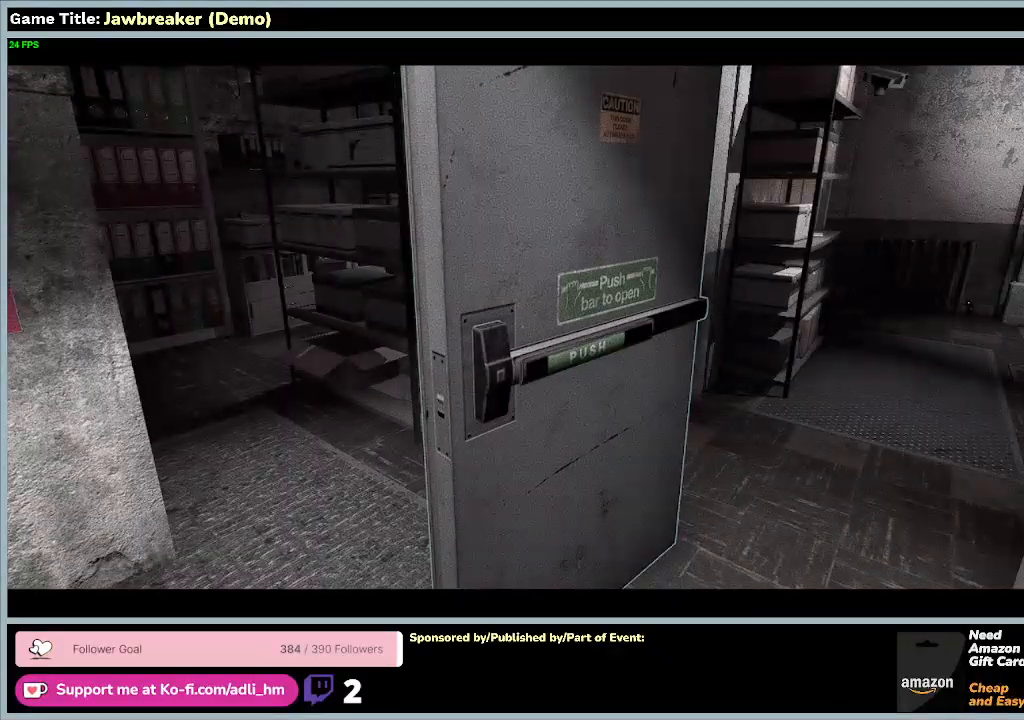
{"keys": [], "mouse": [], "events": []}
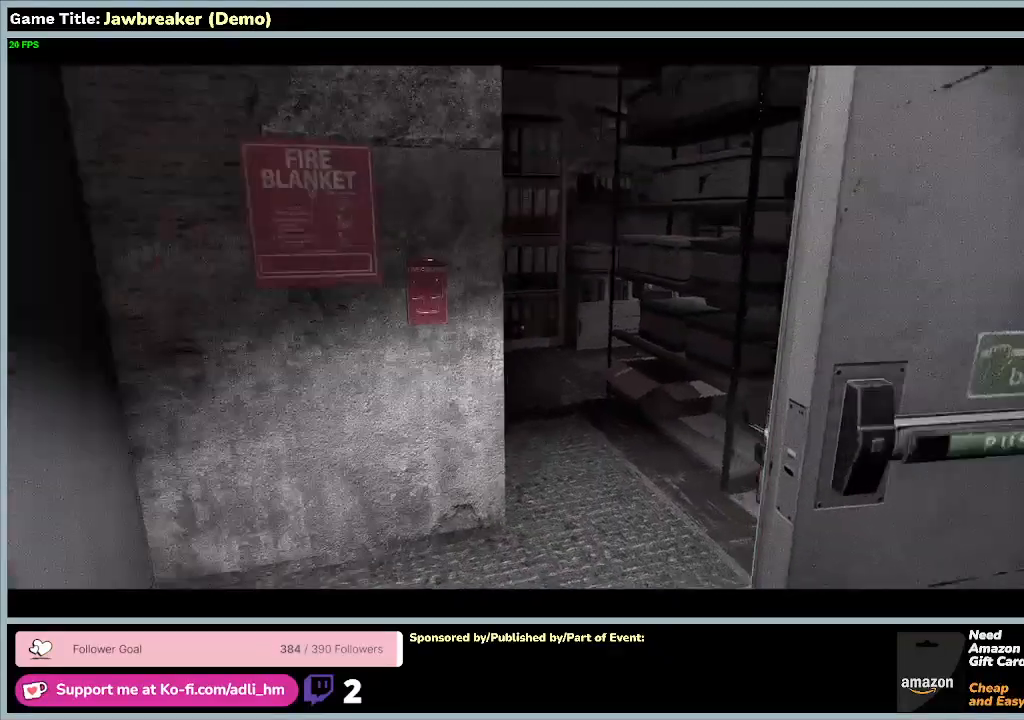
{"keys": [], "mouse": [], "events": []}